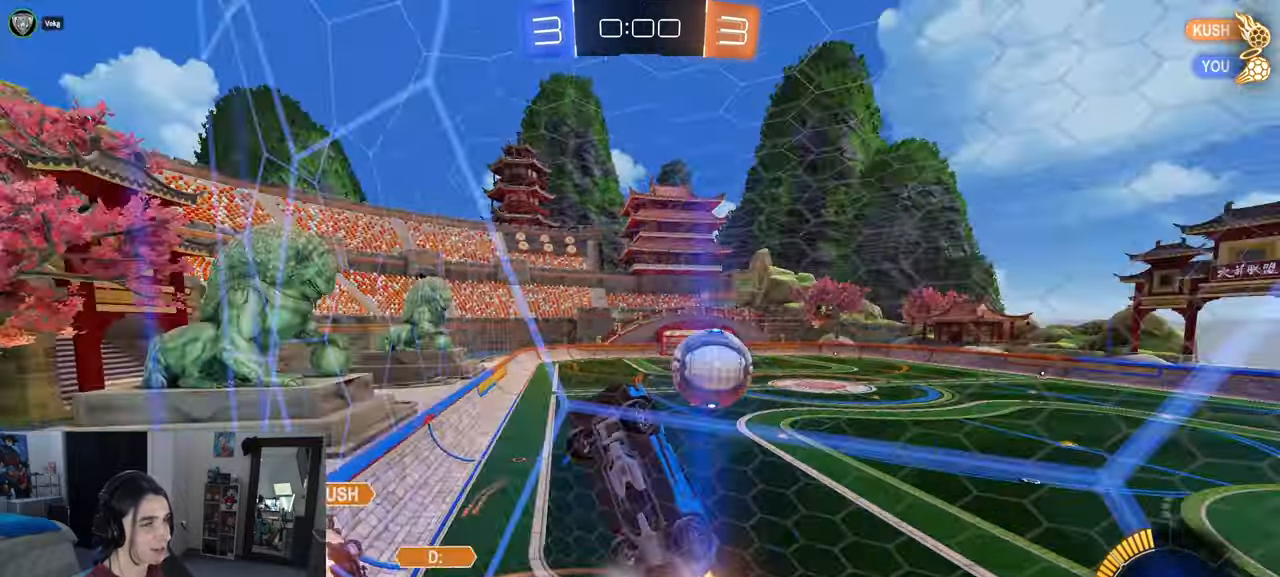
Gameplay with a controller (PlayStation layout); each line is a JSON object with the inputs held at the frame after it. "events" lists button and stick changes between this image and that frame as [ms after this image, input, new state], when the widget could be followed in between. Not read: R2.
{"buttons": [], "left_stick": "left", "right_stick": "center", "events": [[33, "SQUARE", "up"]]}
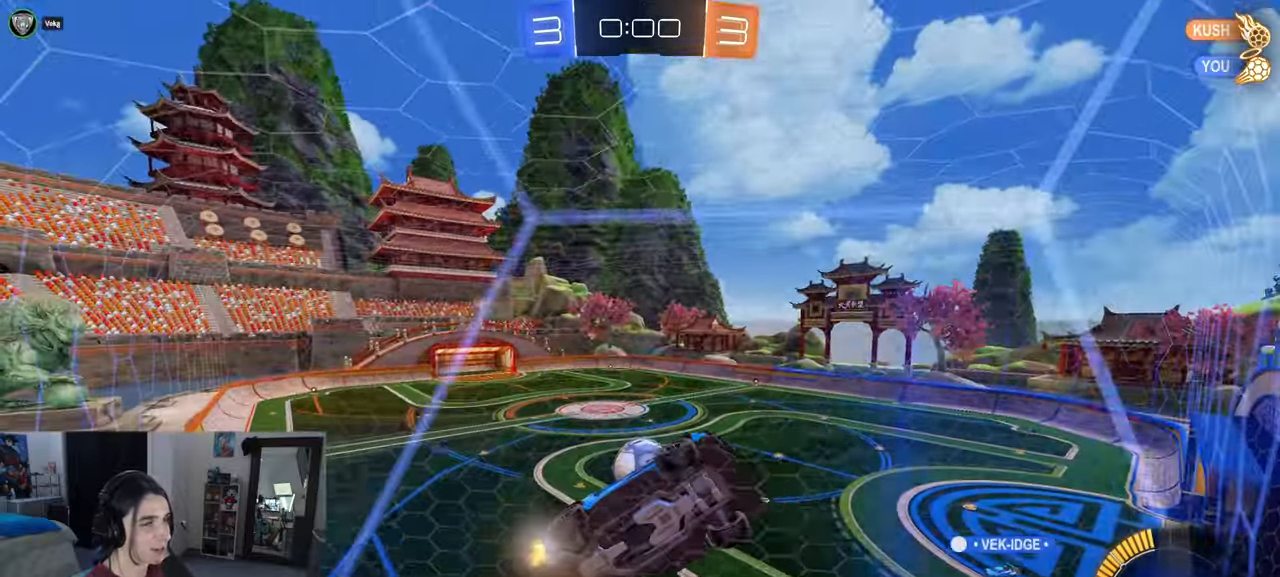
{"buttons": [], "left_stick": "left", "right_stick": "center", "events": []}
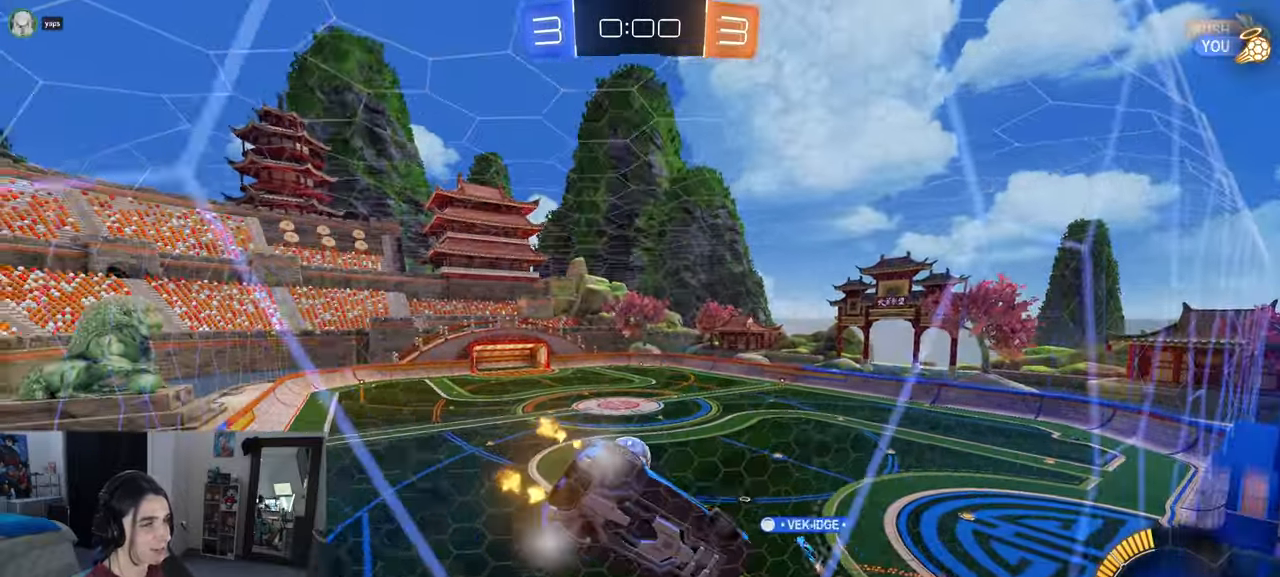
{"buttons": [], "left_stick": "left", "right_stick": "center", "events": [[100, "left_stick", "center"], [500, "left_stick", "left"]]}
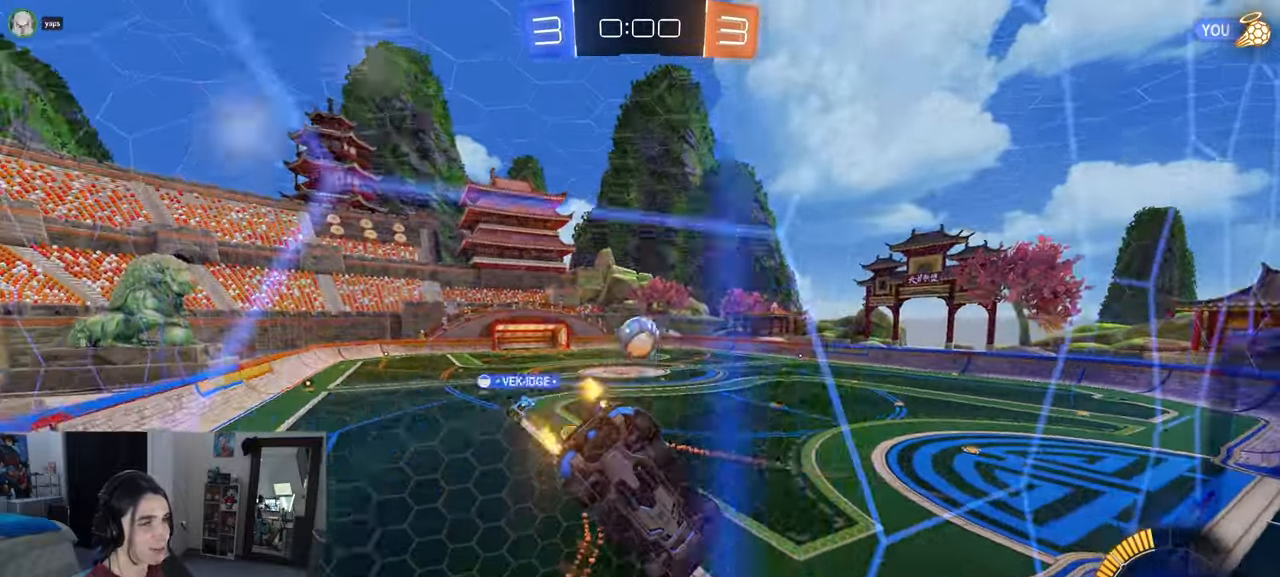
{"buttons": ["R1"], "left_stick": "right", "right_stick": "center", "events": [[133, "left_stick", "center"], [200, "left_stick", "right"], [433, "R1", "down"]]}
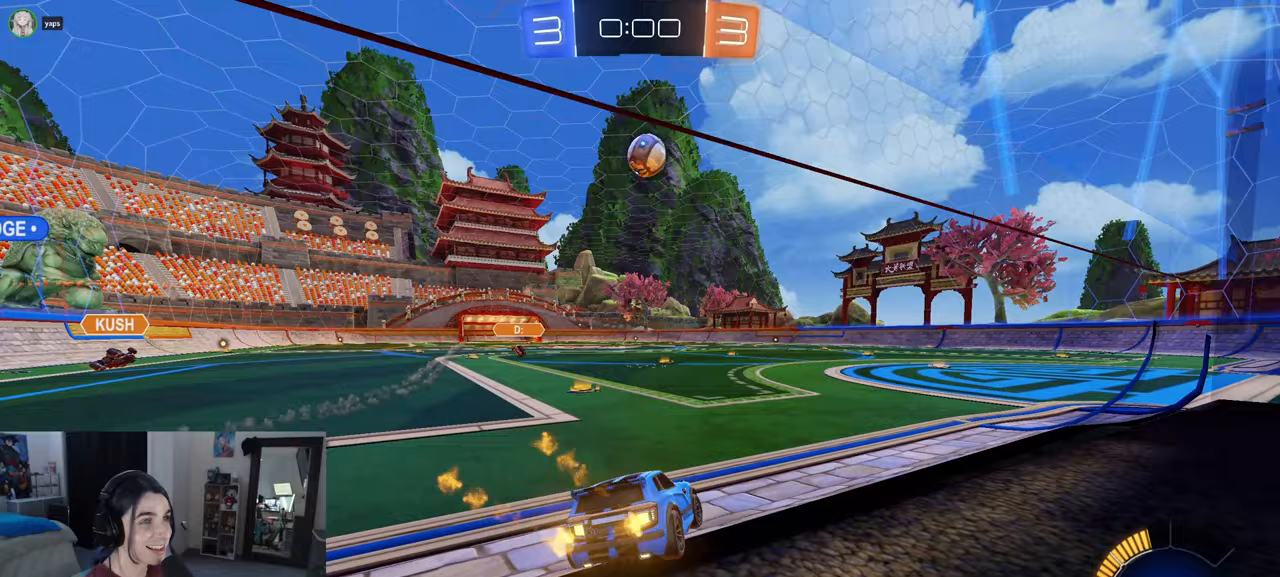
{"buttons": [], "left_stick": "center", "right_stick": "center", "events": [[100, "R1", "up"], [467, "left_stick", "center"]]}
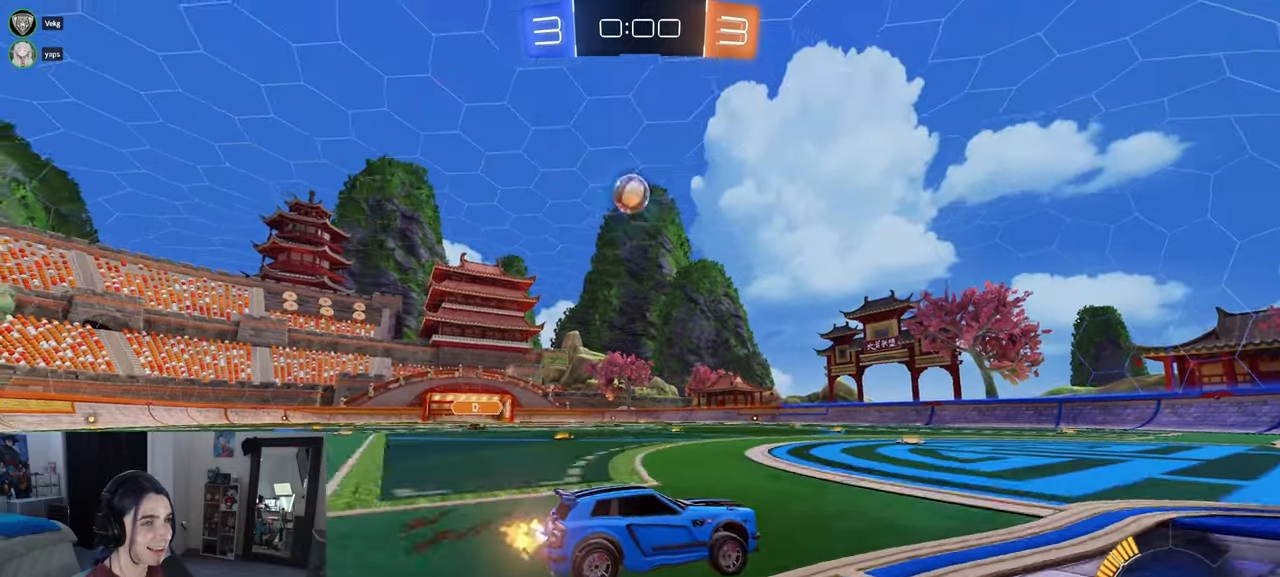
{"buttons": ["R1"], "left_stick": "center", "right_stick": "center", "events": [[33, "left_stick", "left"], [217, "R1", "down"], [500, "left_stick", "center"]]}
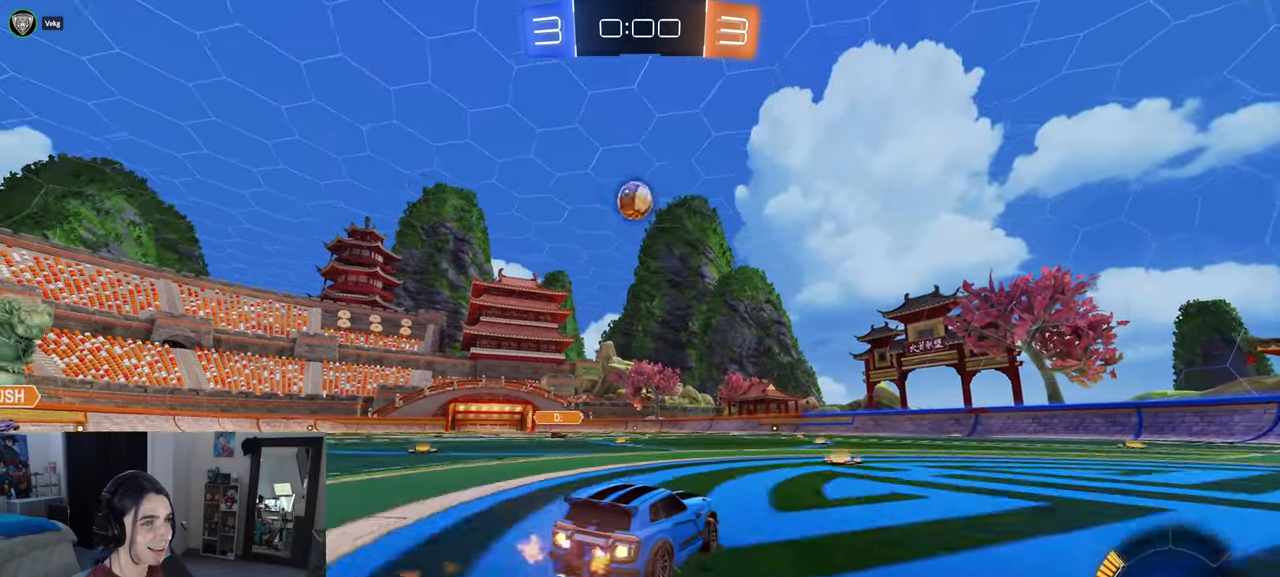
{"buttons": [], "left_stick": "left", "right_stick": "center", "events": [[383, "R1", "up"], [467, "left_stick", "left"]]}
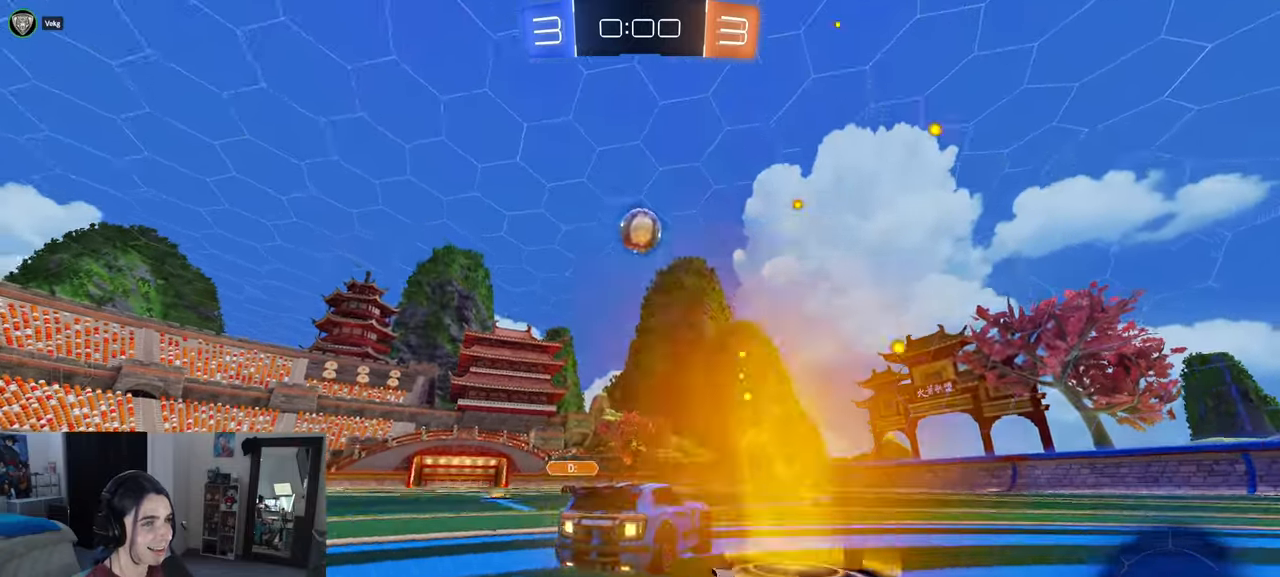
{"buttons": ["R1"], "left_stick": "down-right", "right_stick": "center", "events": [[67, "left_stick", "down-right"], [167, "SQUARE", "down"], [267, "SQUARE", "up"], [450, "R1", "down"]]}
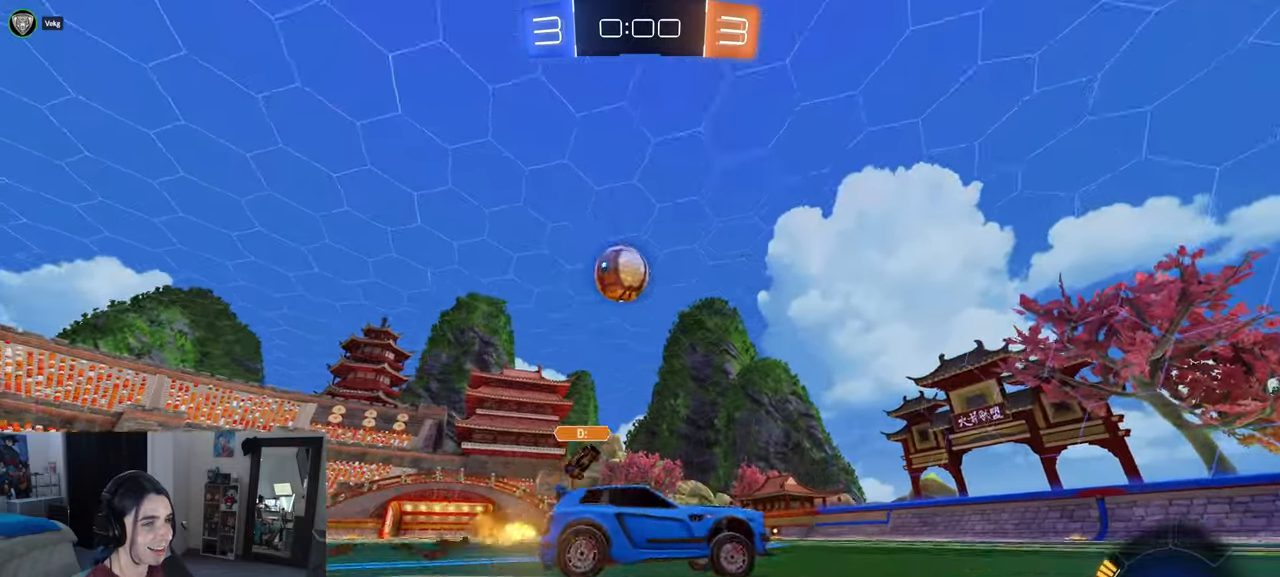
{"buttons": [], "left_stick": "center", "right_stick": "center", "events": [[150, "R1", "up"], [283, "left_stick", "right"], [450, "left_stick", "center"]]}
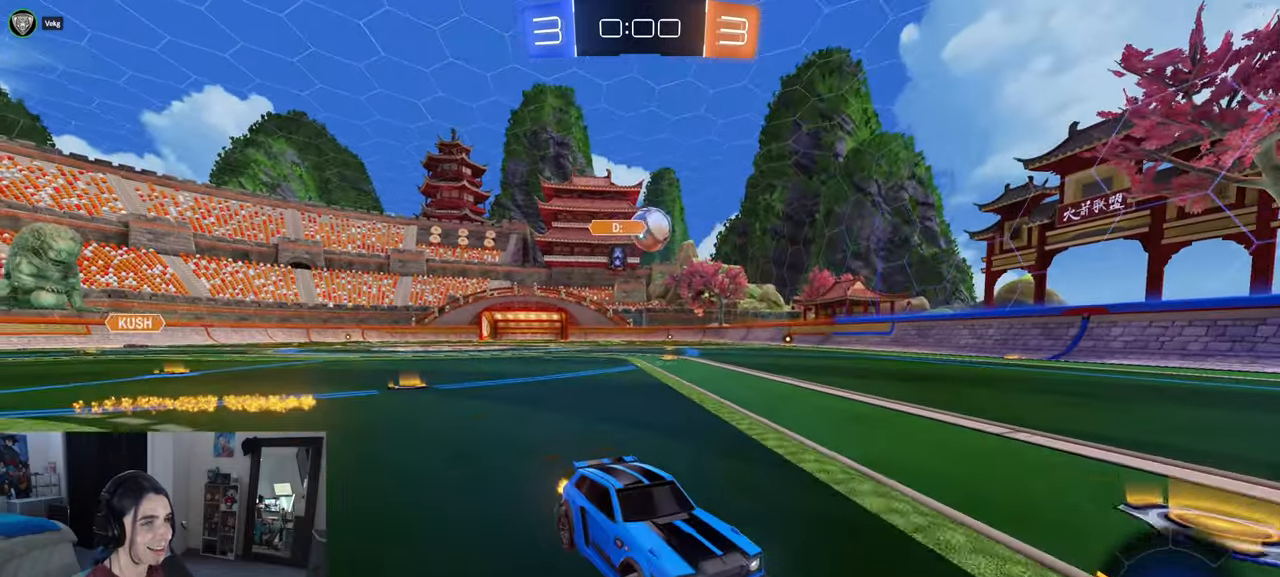
{"buttons": ["R1"], "left_stick": "left", "right_stick": "center", "events": [[17, "left_stick", "left"], [133, "SQUARE", "down"], [233, "SQUARE", "up"], [433, "R1", "down"]]}
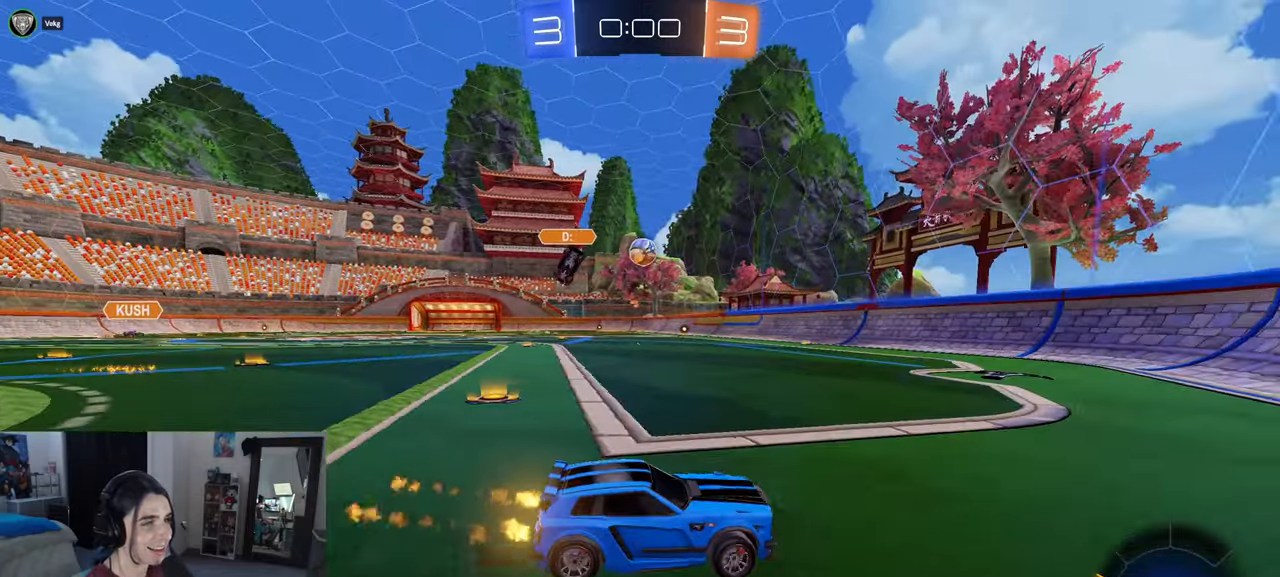
{"buttons": ["R1"], "left_stick": "up-left", "right_stick": "center", "events": [[200, "left_stick", "center"], [267, "left_stick", "left"], [317, "left_stick", "up-left"]]}
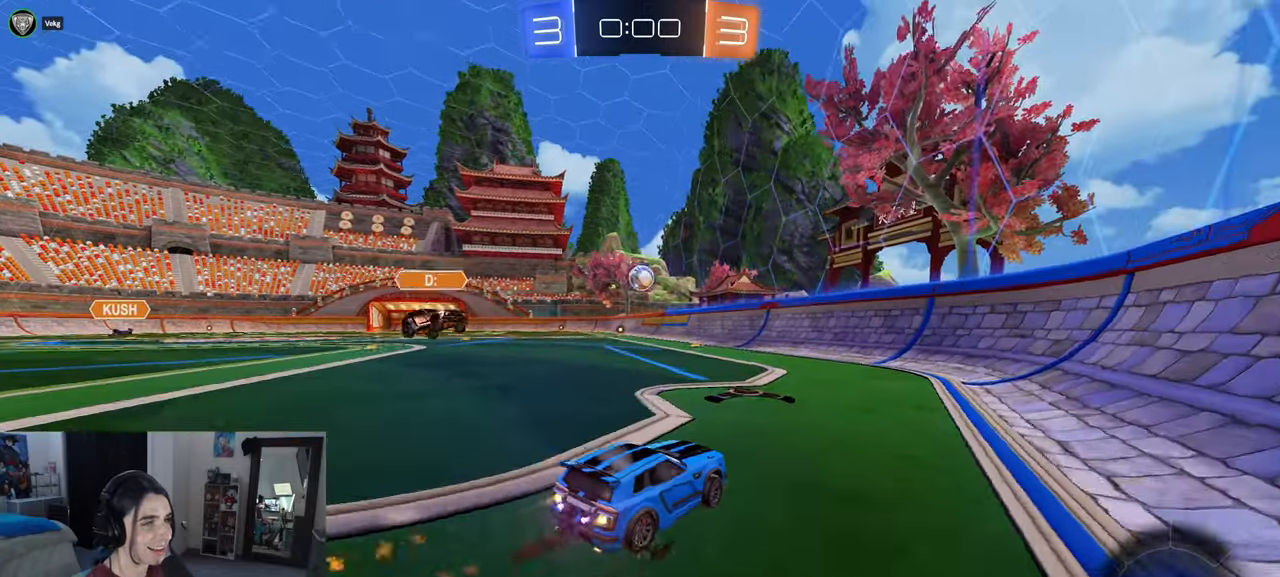
{"buttons": ["R1"], "left_stick": "center", "right_stick": "center", "events": [[383, "left_stick", "center"]]}
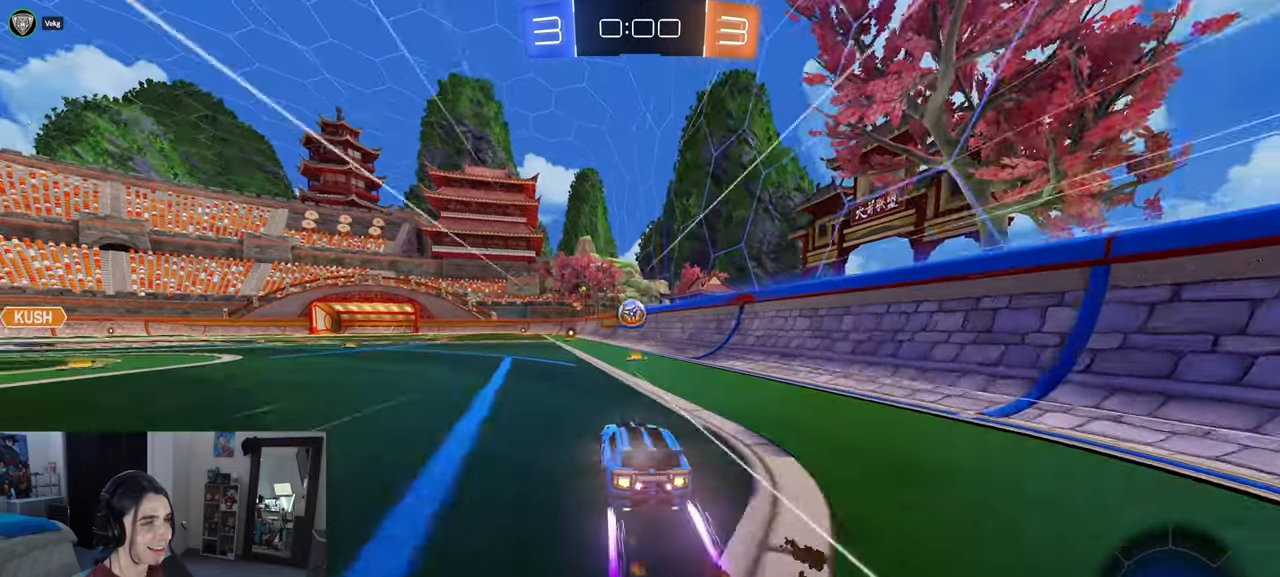
{"buttons": [], "left_stick": "center", "right_stick": "center", "events": [[50, "R1", "up"]]}
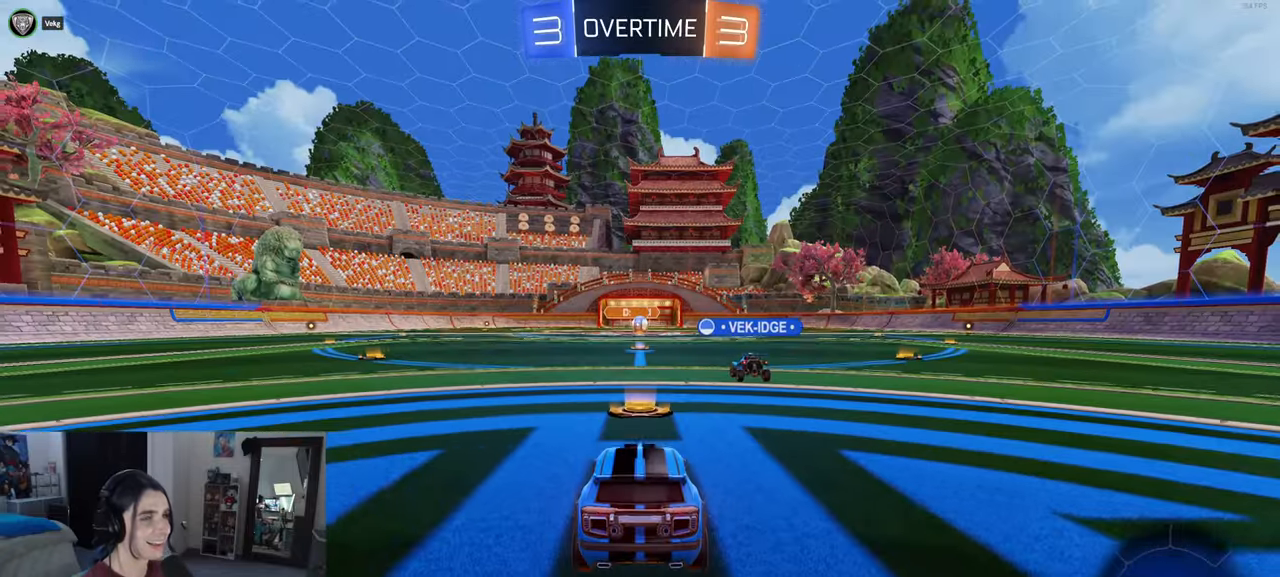
{"buttons": [], "left_stick": "center", "right_stick": "center", "events": []}
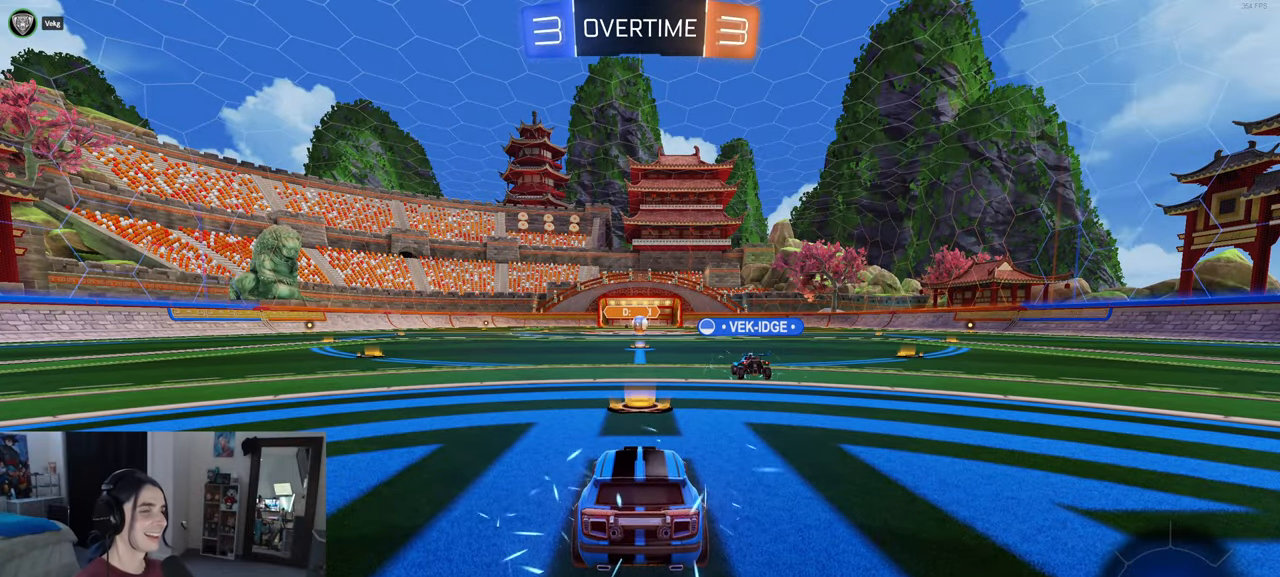
{"buttons": [], "left_stick": "center", "right_stick": "center", "events": []}
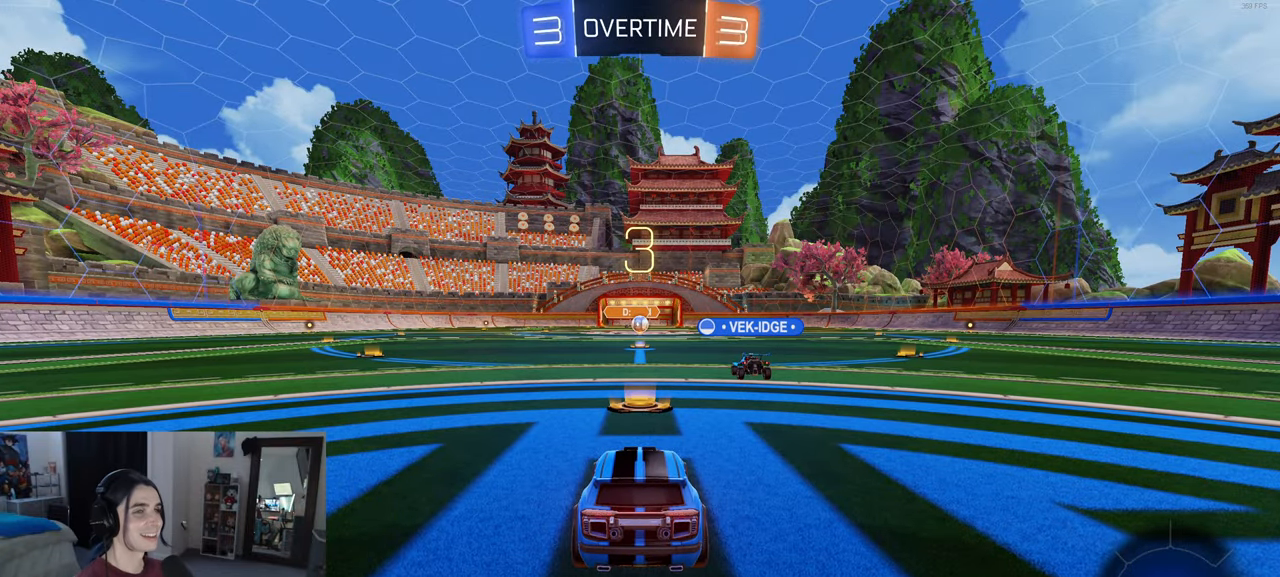
{"buttons": [], "left_stick": "center", "right_stick": "center", "events": []}
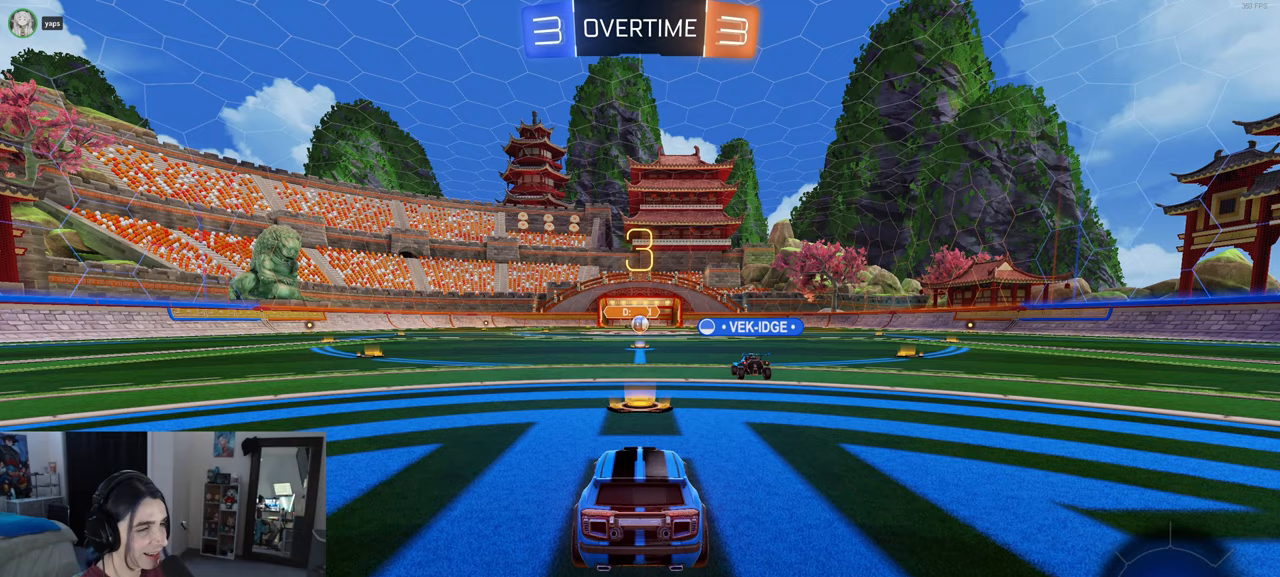
{"buttons": ["R3"], "left_stick": "center", "right_stick": "center", "events": [[450, "R3", "down"]]}
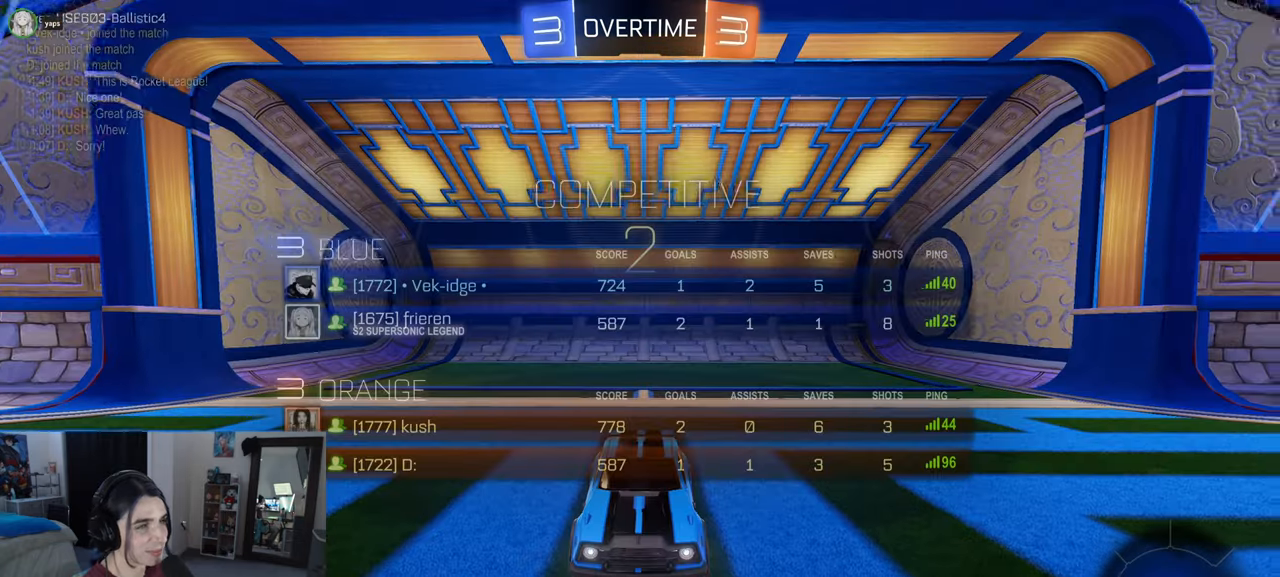
{"buttons": [], "left_stick": "center", "right_stick": "center", "events": [[183, "R3", "up"]]}
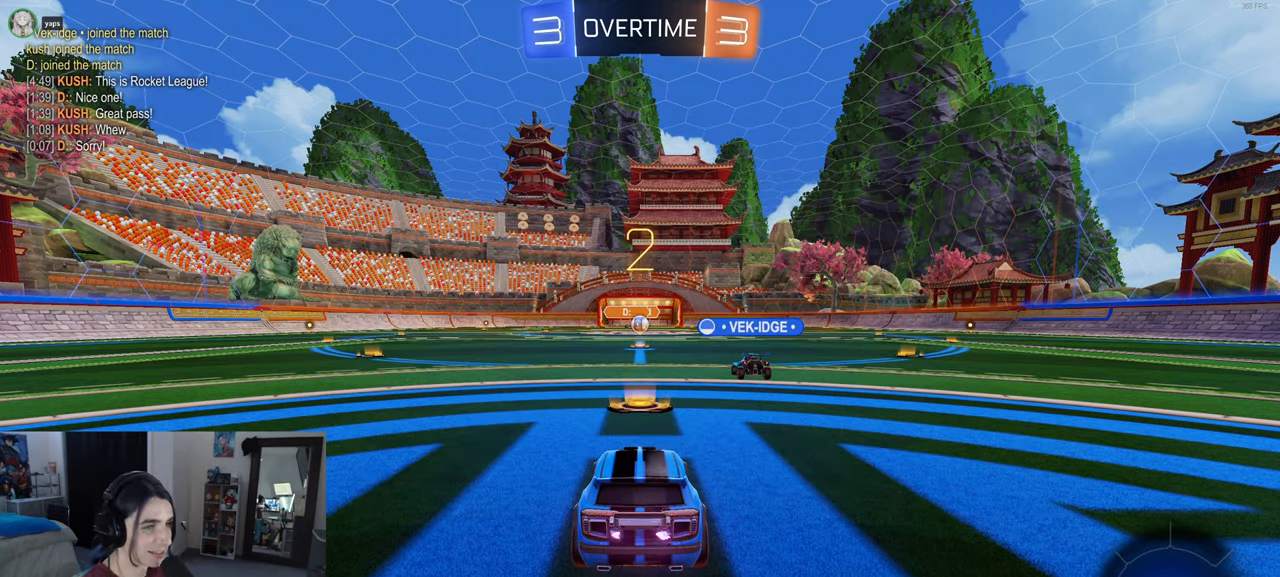
{"buttons": [], "left_stick": "center", "right_stick": "center", "events": [[100, "TRIANGLE", "down"], [233, "TRIANGLE", "up"], [350, "TRIANGLE", "down"], [400, "TRIANGLE", "up"]]}
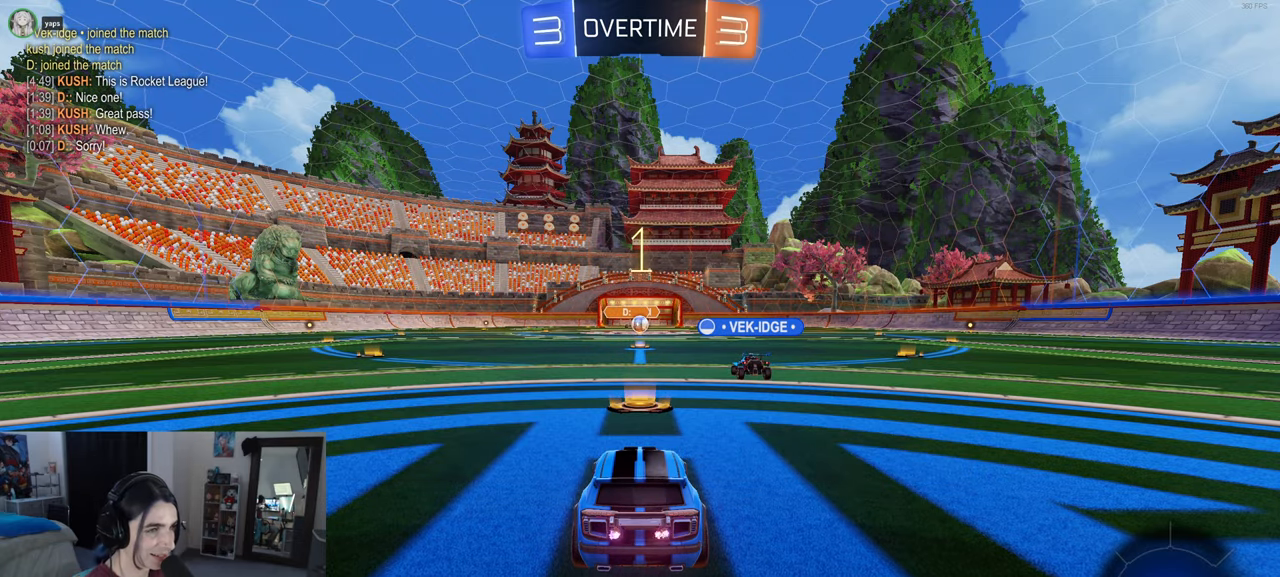
{"buttons": [], "left_stick": "center", "right_stick": "center", "events": [[117, "R3", "down"], [383, "R3", "up"]]}
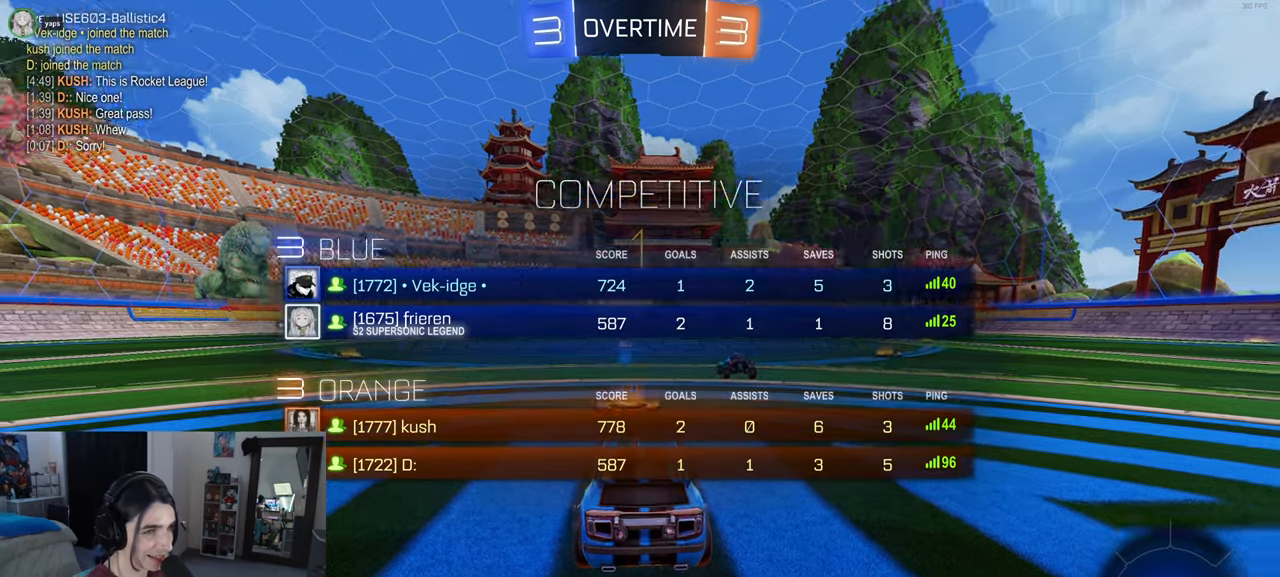
{"buttons": [], "left_stick": "center", "right_stick": "center", "events": []}
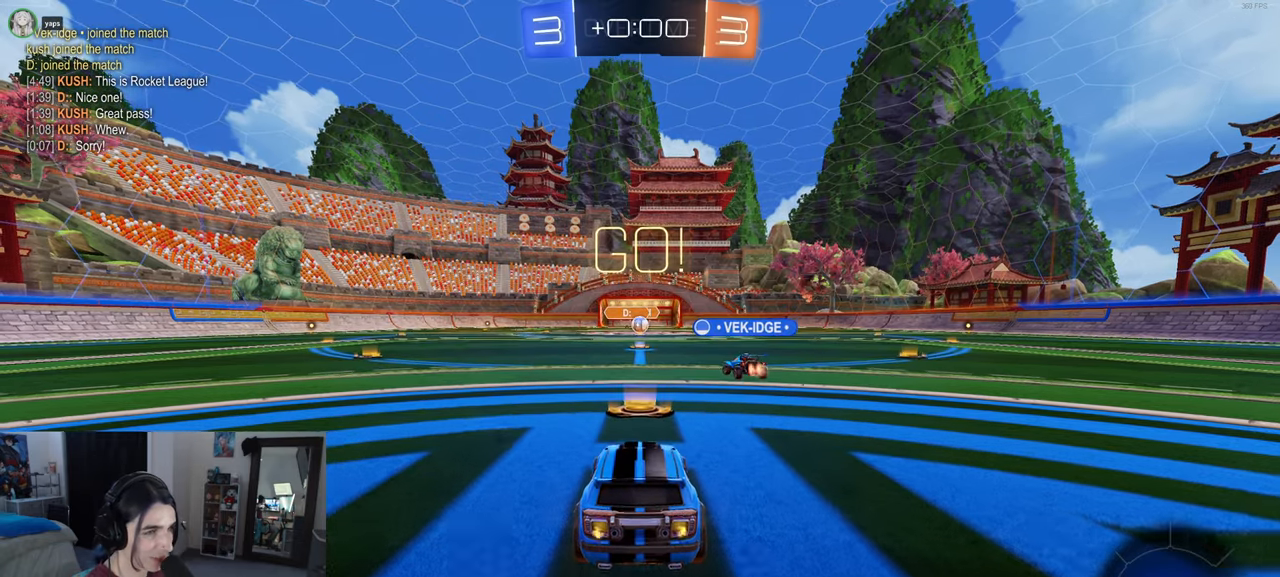
{"buttons": [], "left_stick": "up-left", "right_stick": "center", "events": [[250, "left_stick", "right"], [417, "CROSS", "down"], [417, "left_stick", "up"], [467, "left_stick", "up-left"], [500, "CROSS", "up"]]}
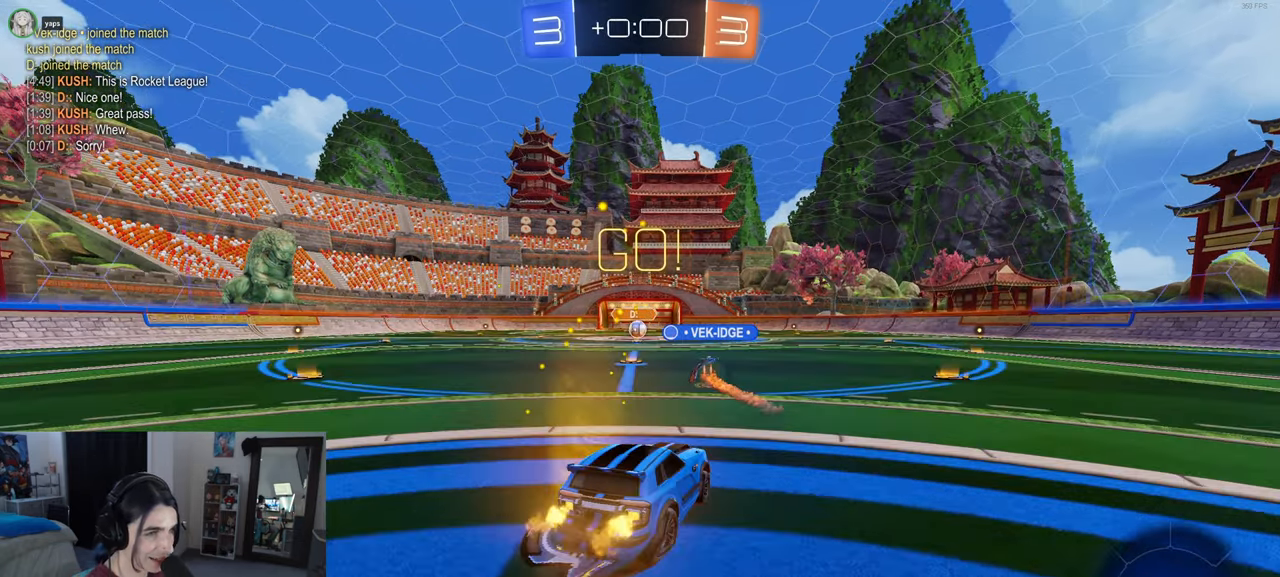
{"buttons": ["SQUARE"], "left_stick": "down-left", "right_stick": "center", "events": [[50, "CROSS", "down"], [117, "SQUARE", "down"], [133, "CROSS", "up"], [133, "left_stick", "down"], [383, "left_stick", "down-left"]]}
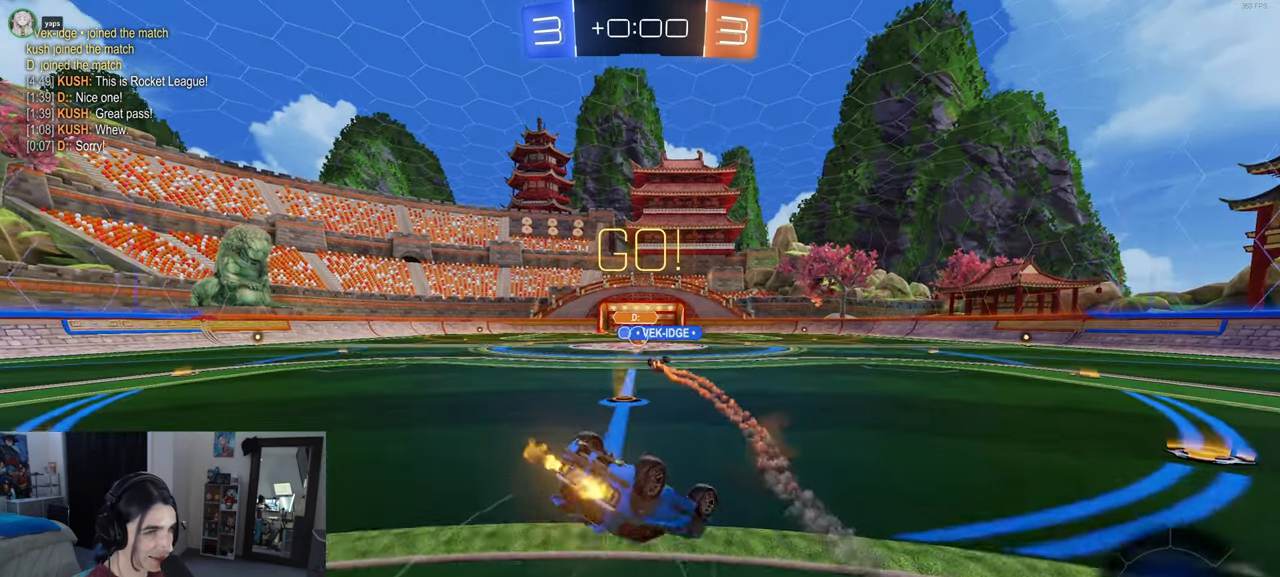
{"buttons": [], "left_stick": "center", "right_stick": "center", "events": [[450, "SQUARE", "up"], [500, "left_stick", "center"]]}
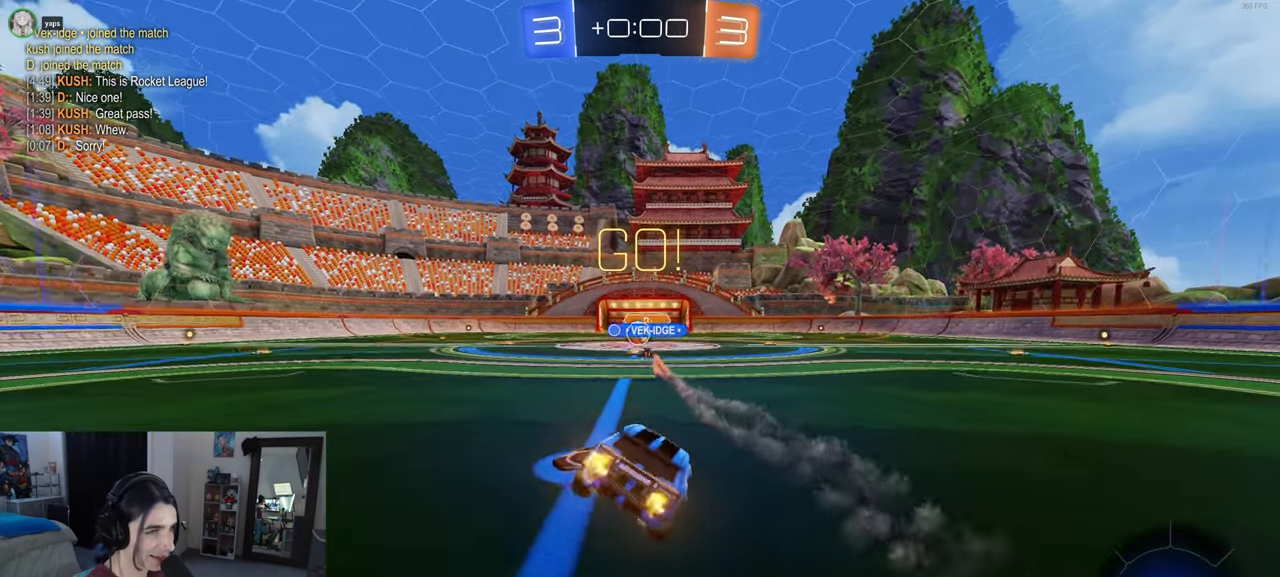
{"buttons": [], "left_stick": "left", "right_stick": "center", "events": [[483, "left_stick", "left"]]}
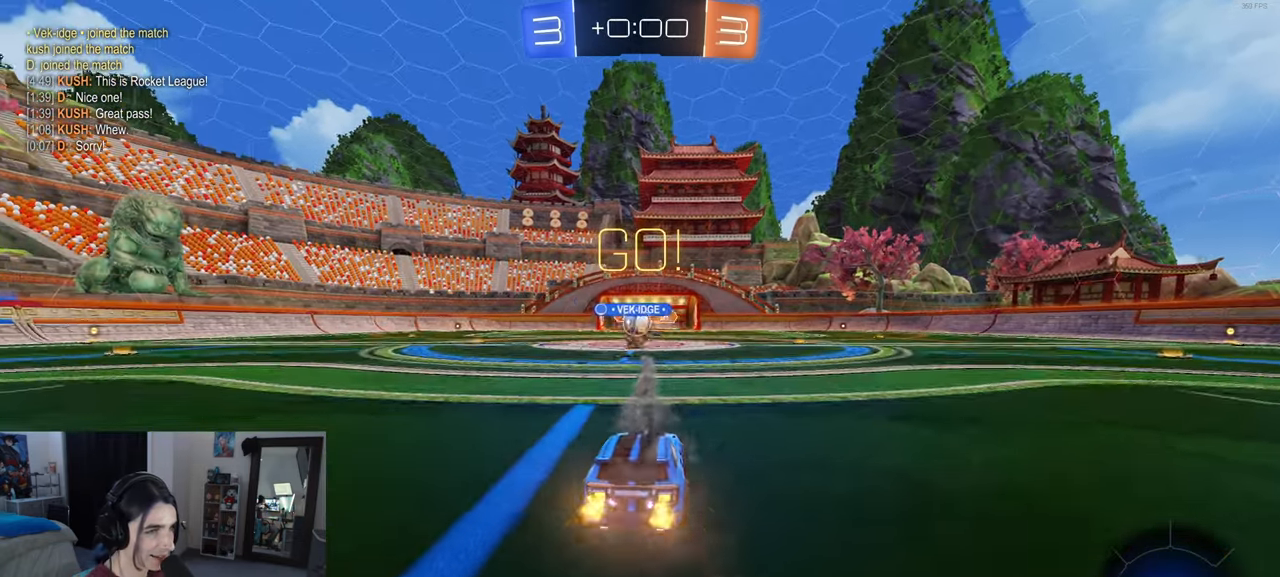
{"buttons": [], "left_stick": "center", "right_stick": "center", "events": [[100, "left_stick", "center"], [183, "left_stick", "right"], [367, "left_stick", "left"], [483, "left_stick", "center"]]}
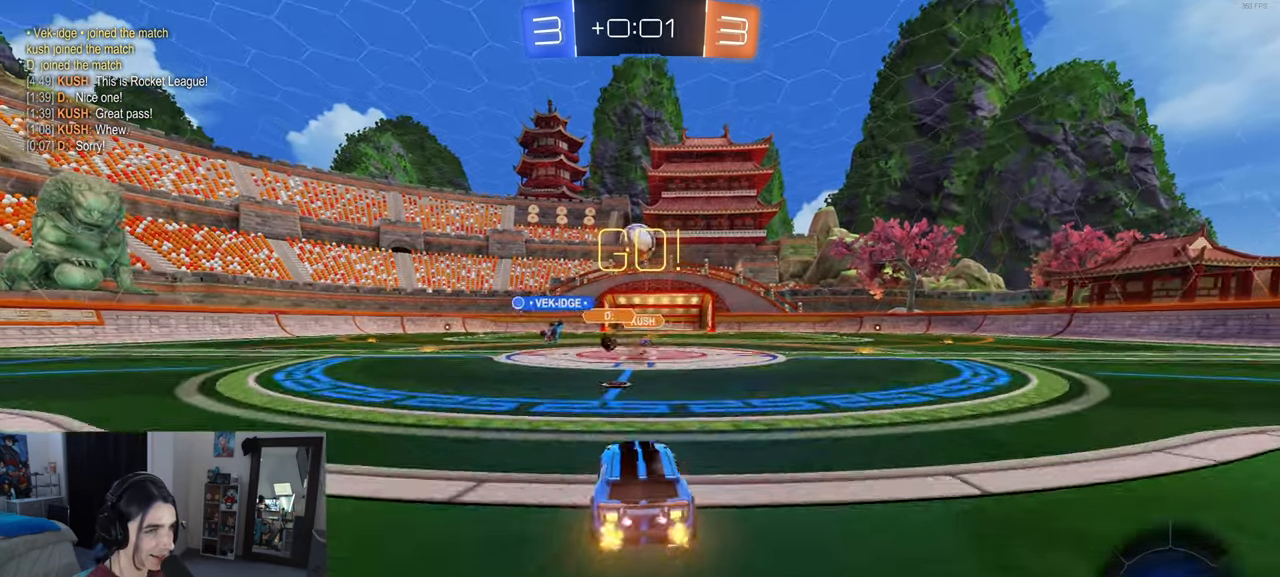
{"buttons": ["CROSS", "L1", "R1"], "left_stick": "down", "right_stick": "center", "events": [[17, "left_stick", "right"], [67, "CROSS", "down"], [100, "left_stick", "down"], [217, "CROSS", "up"], [217, "left_stick", "center"], [250, "CROSS", "down"], [267, "R1", "down"], [267, "left_stick", "down"], [333, "L1", "down"]]}
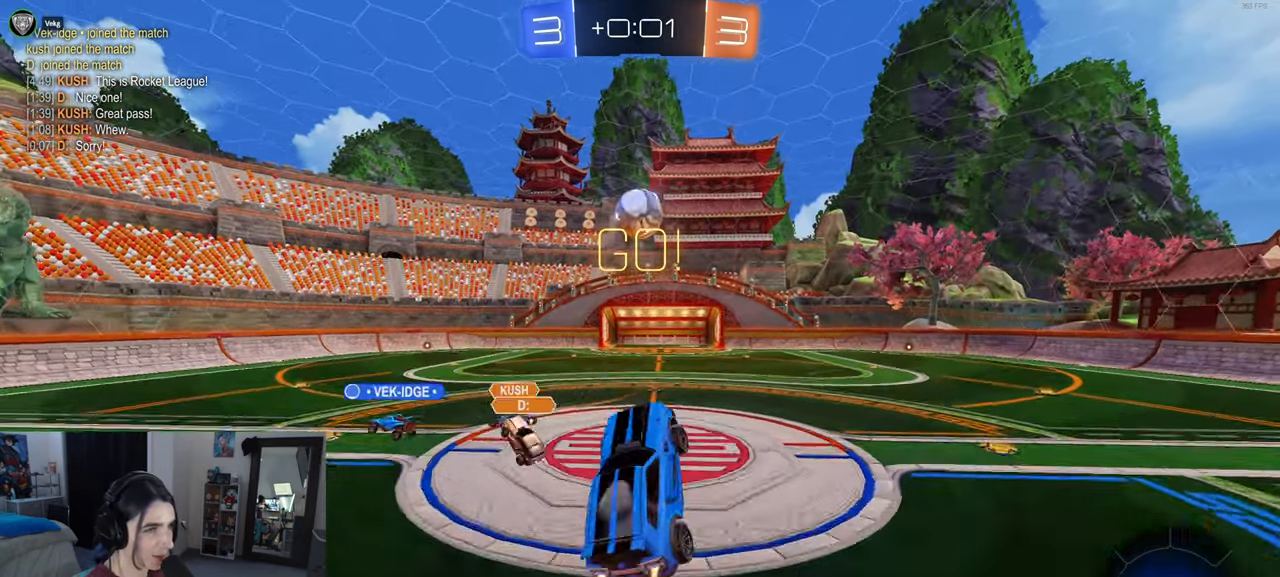
{"buttons": ["L1", "R1"], "left_stick": "left", "right_stick": "center", "events": [[67, "left_stick", "right"], [183, "CROSS", "up"], [183, "left_stick", "up"], [217, "R1", "up"], [283, "left_stick", "up-left"], [450, "R1", "down"], [450, "left_stick", "left"]]}
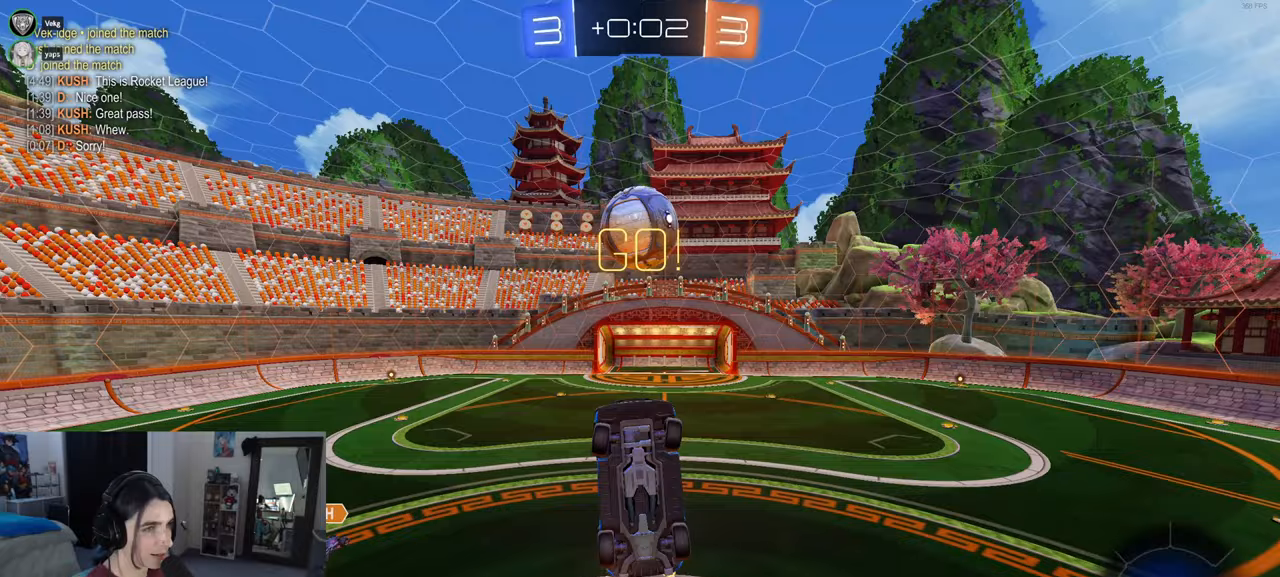
{"buttons": ["L1", "R1"], "left_stick": "right", "right_stick": "center", "events": [[50, "left_stick", "down-left"], [83, "R1", "up"], [167, "L1", "up"], [200, "left_stick", "center"], [300, "left_stick", "up"], [417, "R1", "down"], [417, "left_stick", "right"], [467, "L1", "down"]]}
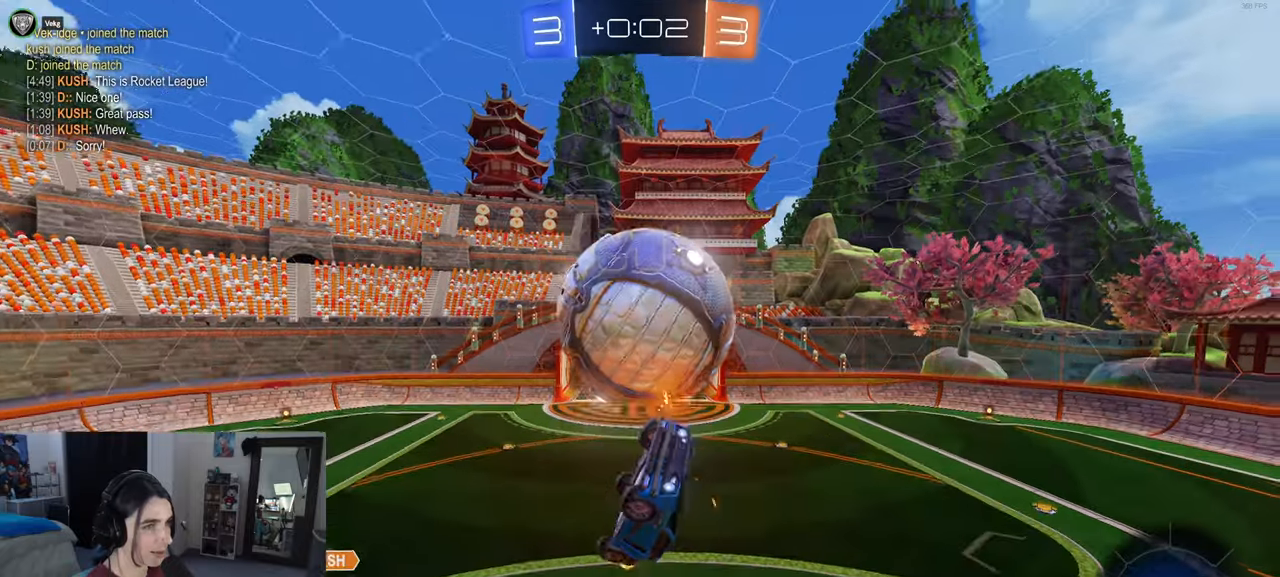
{"buttons": [], "left_stick": "up-left", "right_stick": "center", "events": [[67, "R1", "up"], [117, "left_stick", "up"], [300, "L1", "up"], [400, "left_stick", "up-left"]]}